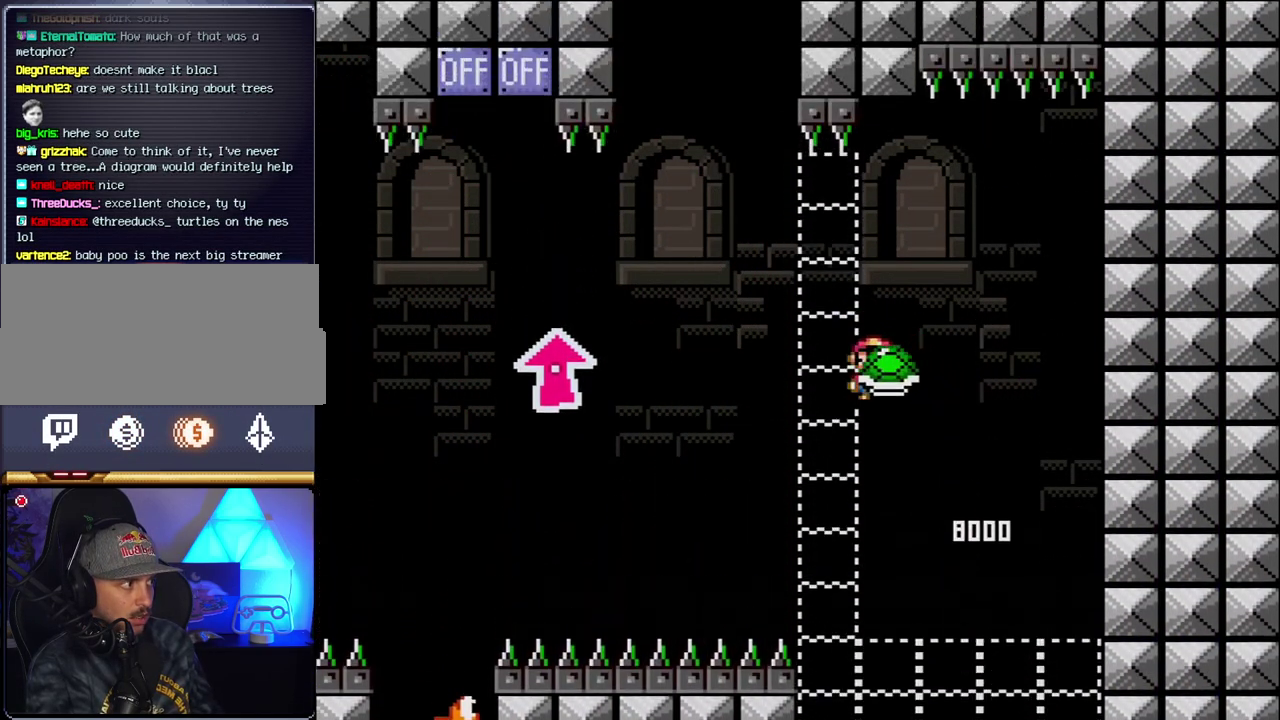
Gameplay with a controller (Nintendo layout); each line is a JSON object with the inputs held at the frame after it. "events" lists button and stick changes between this image and that frame as [ms after this image, input, new state], when the widget could be followed in between. Not read: L3 R3.
{"buttons": ["B", "Y", "DPAD_LEFT"], "events": [[117, "DPAD_RIGHT", "up"], [183, "Y", "up"], [350, "DPAD_LEFT", "down"], [350, "Y", "down"]]}
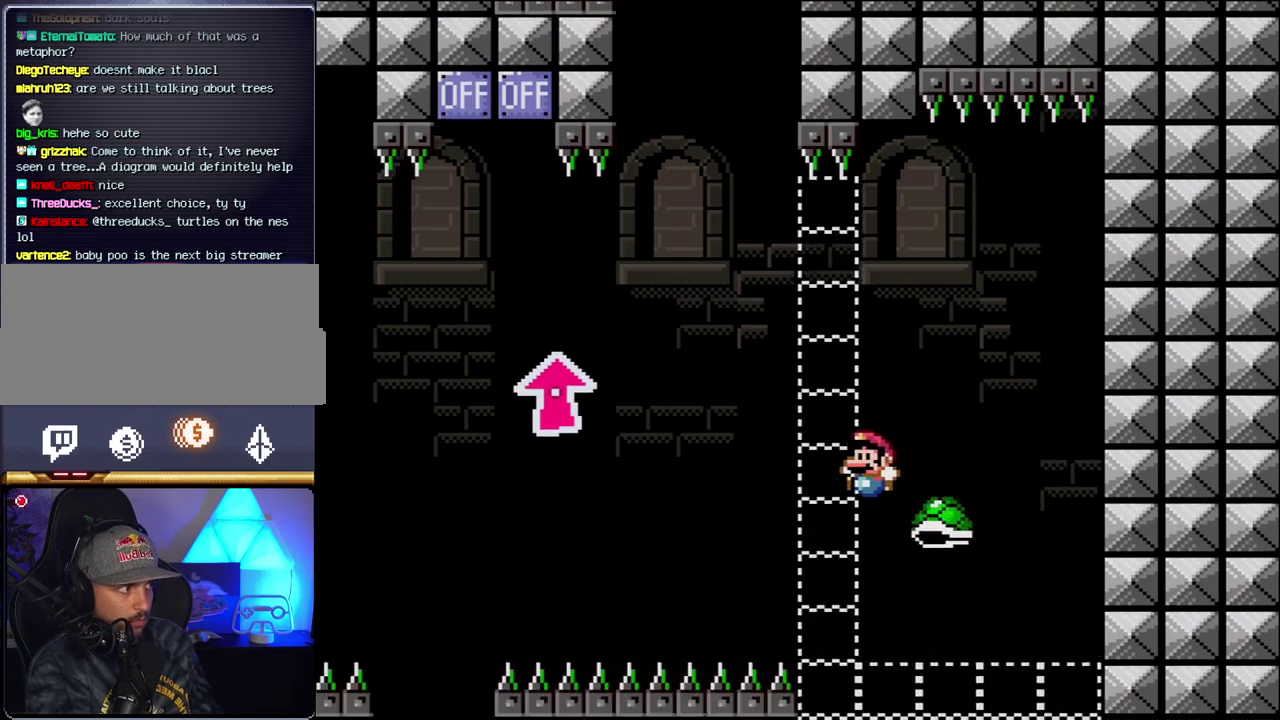
{"buttons": ["B", "Y", "DPAD_UP", "DPAD_LEFT"], "events": [[250, "DPAD_UP", "down"]]}
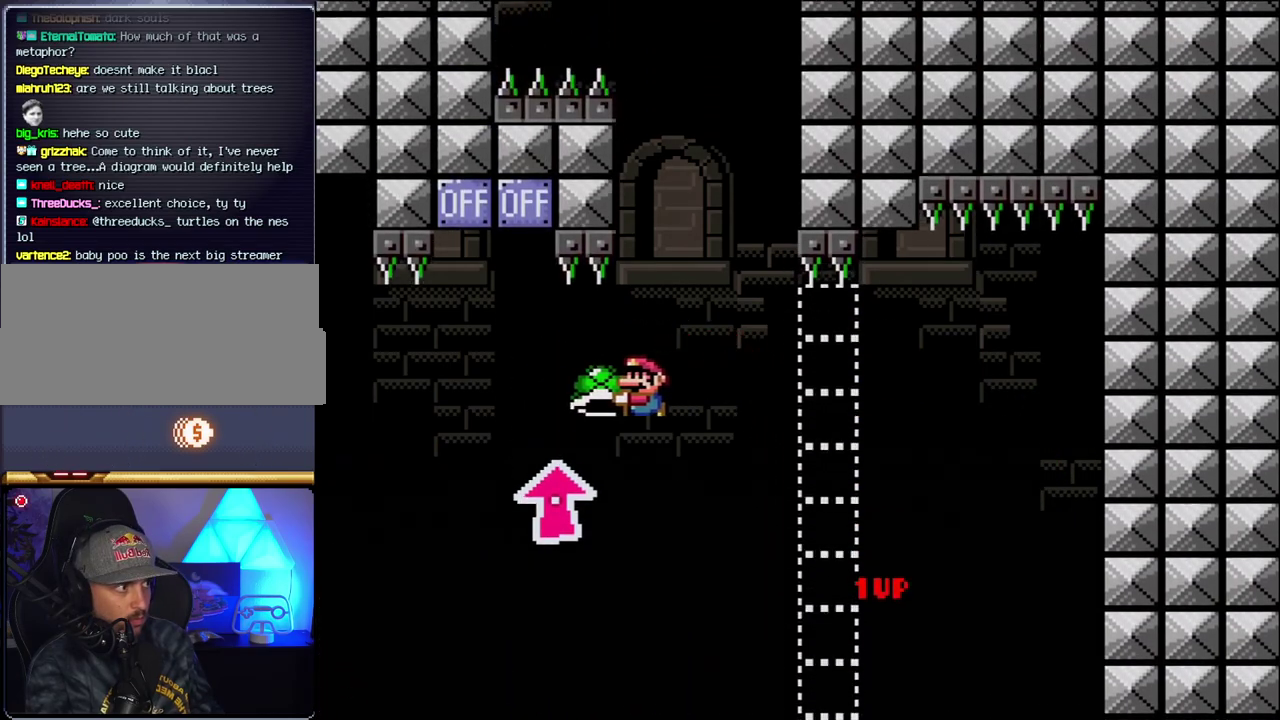
{"buttons": ["B", "Y", "DPAD_RIGHT"], "events": [[150, "Y", "up"], [250, "Y", "down"], [400, "DPAD_LEFT", "up"], [400, "DPAD_RIGHT", "down"], [400, "DPAD_UP", "up"]]}
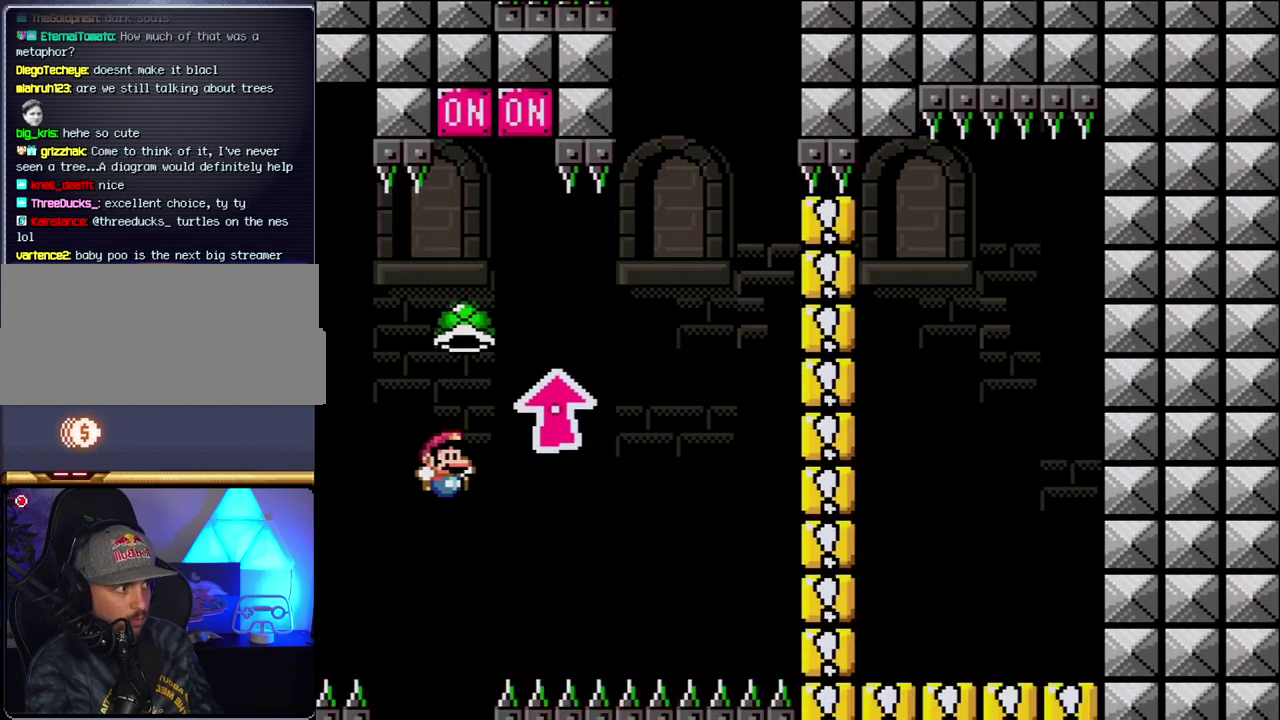
{"buttons": ["B", "Y", "DPAD_RIGHT"], "events": [[67, "DPAD_RIGHT", "up"], [100, "DPAD_LEFT", "down"], [350, "DPAD_LEFT", "up"], [367, "DPAD_RIGHT", "down"]]}
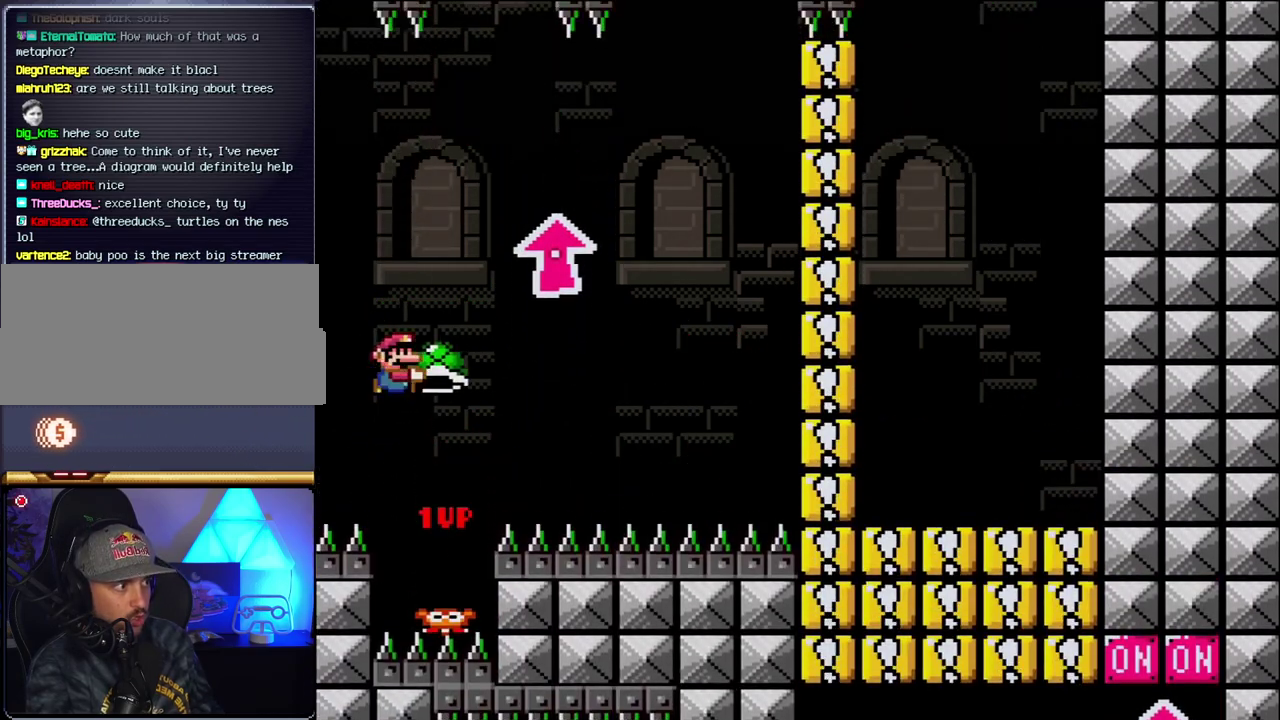
{"buttons": ["B", "Y", "DPAD_LEFT"], "events": [[67, "Y", "up"], [217, "Y", "down"], [317, "B", "up"], [467, "B", "down"], [500, "DPAD_LEFT", "down"], [500, "DPAD_RIGHT", "up"]]}
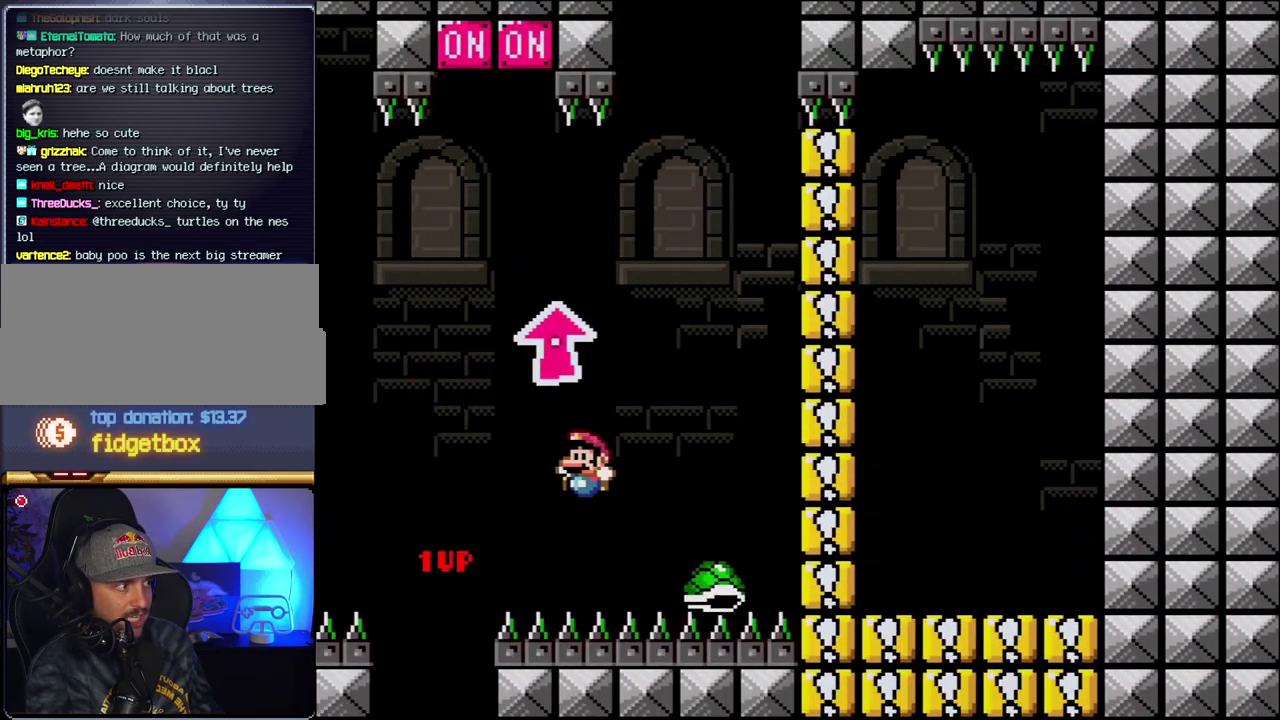
{"buttons": ["B", "Y"], "events": [[283, "DPAD_LEFT", "up"], [317, "DPAD_RIGHT", "down"], [467, "DPAD_RIGHT", "up"]]}
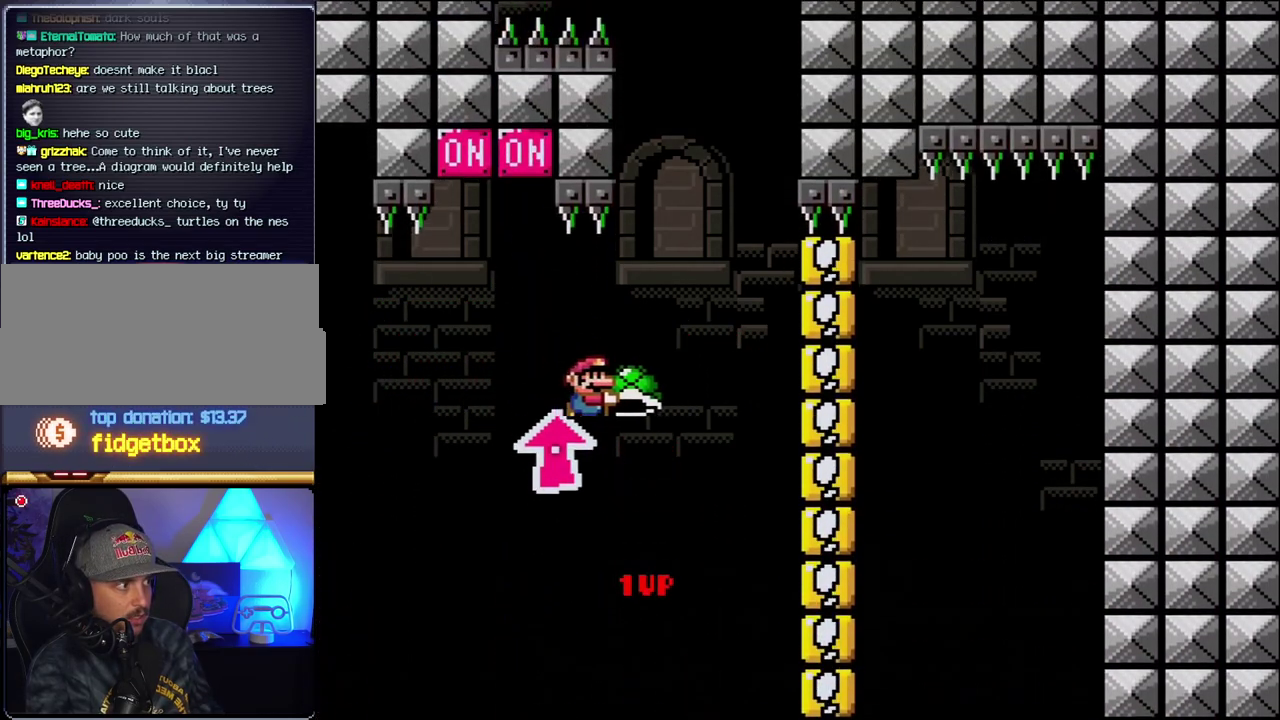
{"buttons": ["B", "Y", "DPAD_LEFT"], "events": [[100, "Y", "up"], [150, "DPAD_RIGHT", "down"], [217, "Y", "down"], [350, "DPAD_RIGHT", "up"], [367, "DPAD_LEFT", "down"]]}
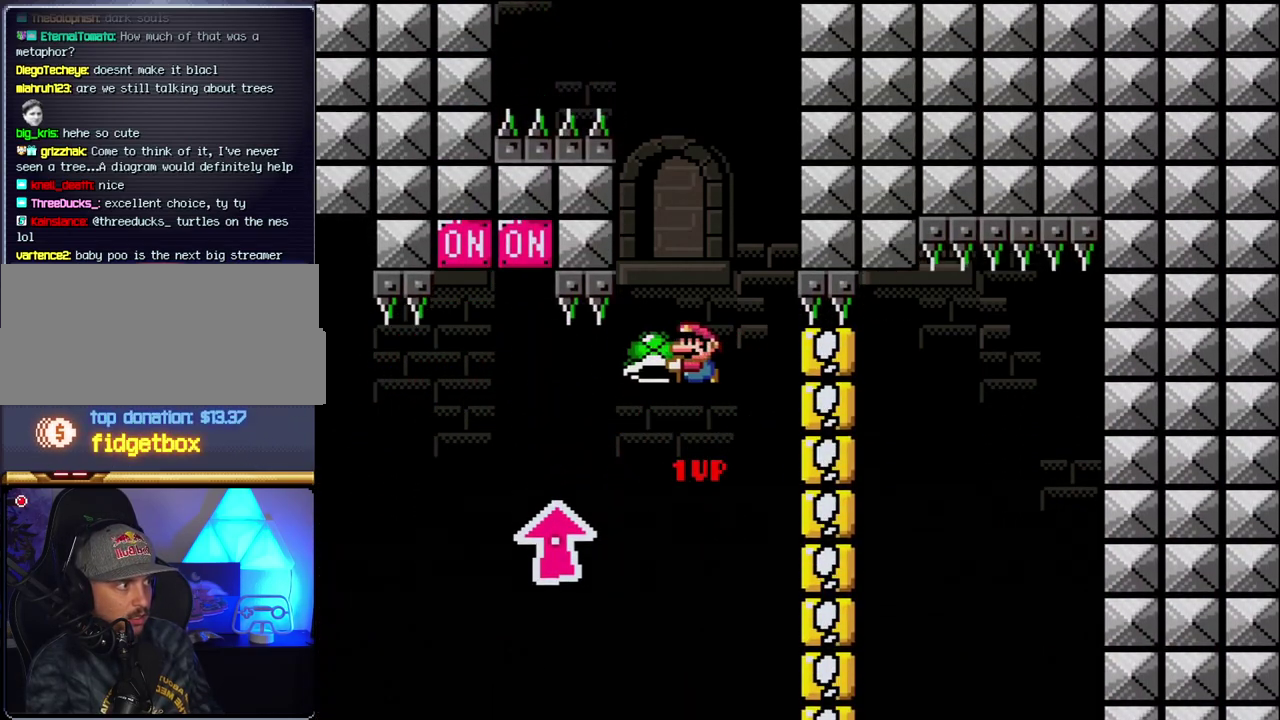
{"buttons": ["B", "Y", "DPAD_RIGHT"], "events": [[217, "DPAD_LEFT", "up"], [250, "DPAD_RIGHT", "down"], [317, "Y", "up"], [350, "DPAD_RIGHT", "up"], [433, "DPAD_RIGHT", "down"], [433, "Y", "down"]]}
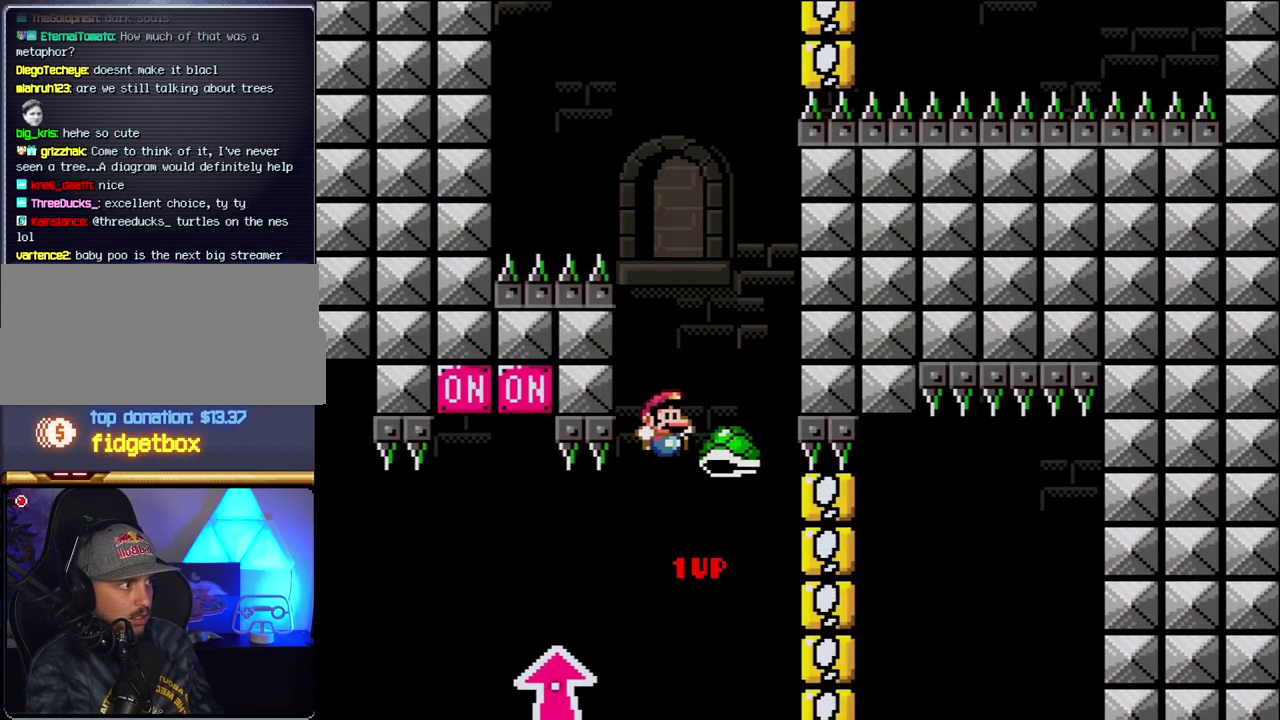
{"buttons": ["B"], "events": [[117, "DPAD_RIGHT", "up"], [150, "DPAD_LEFT", "down"], [350, "DPAD_LEFT", "up"], [500, "Y", "up"]]}
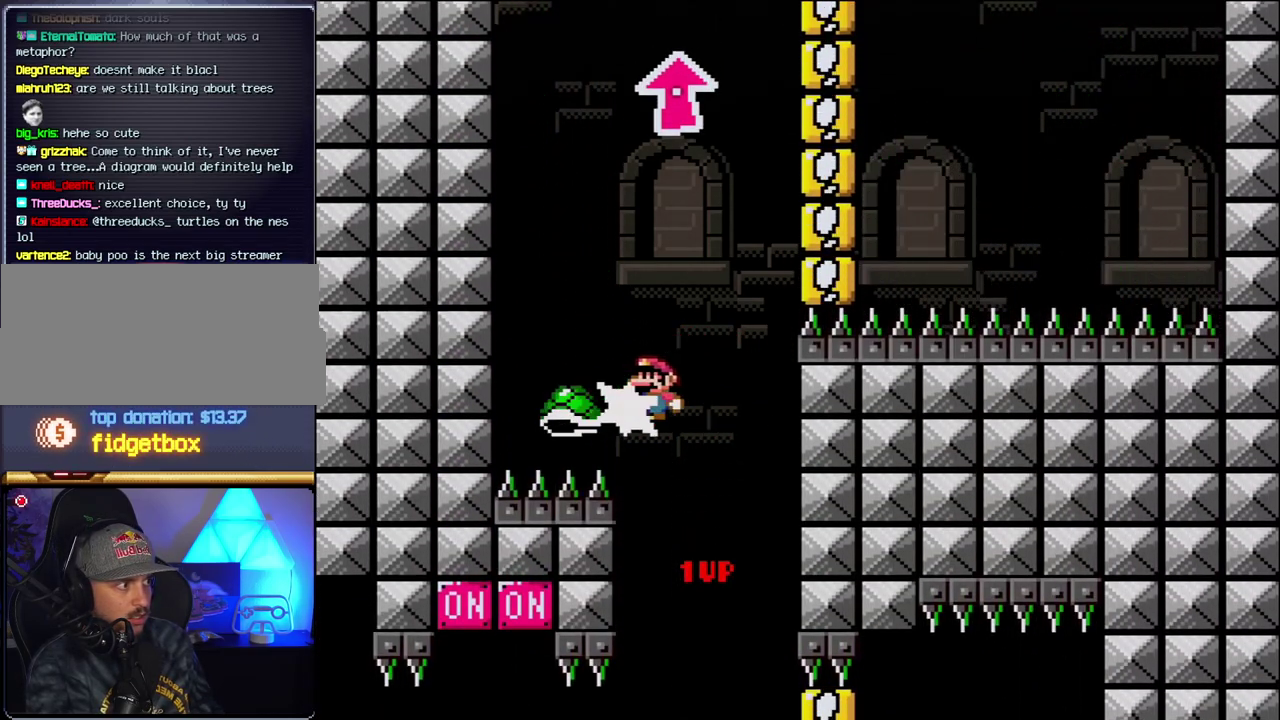
{"buttons": ["B", "Y", "DPAD_LEFT"], "events": [[117, "DPAD_RIGHT", "down"], [117, "Y", "down"], [383, "DPAD_RIGHT", "up"], [400, "DPAD_LEFT", "down"]]}
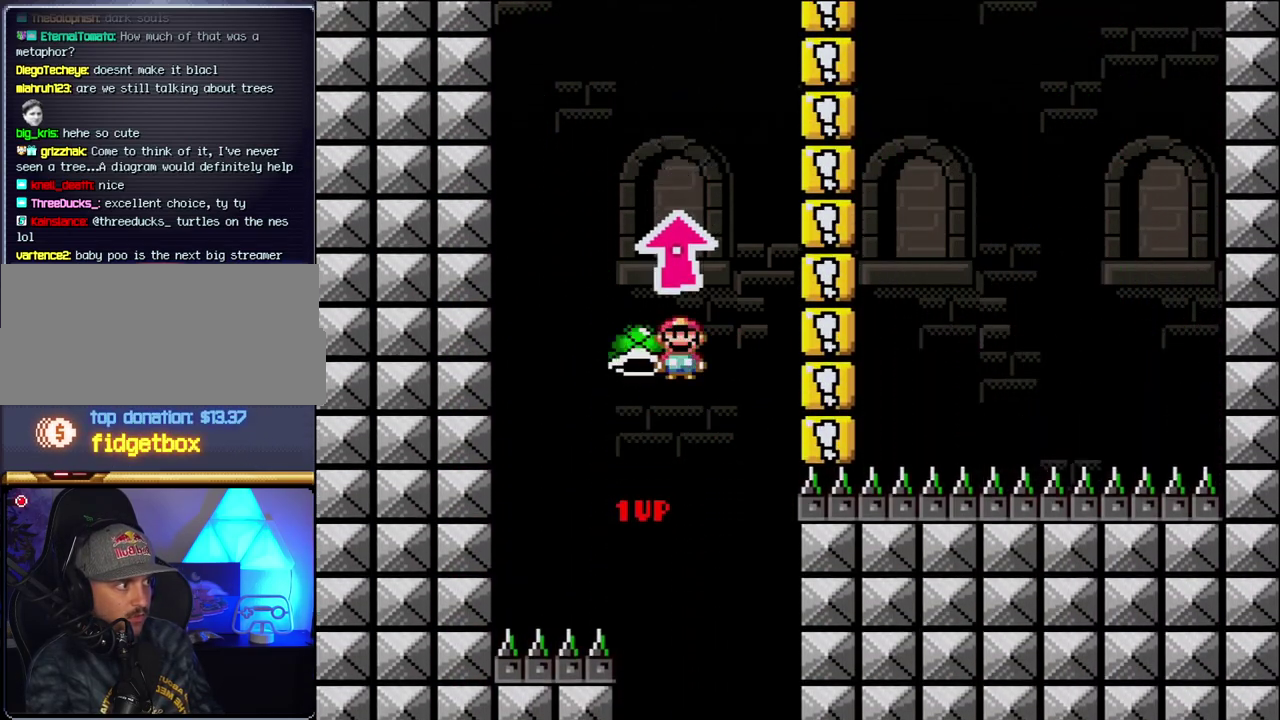
{"buttons": ["B", "Y", "DPAD_UP"], "events": [[33, "DPAD_LEFT", "up"], [183, "Y", "up"], [350, "Y", "down"], [500, "DPAD_UP", "down"]]}
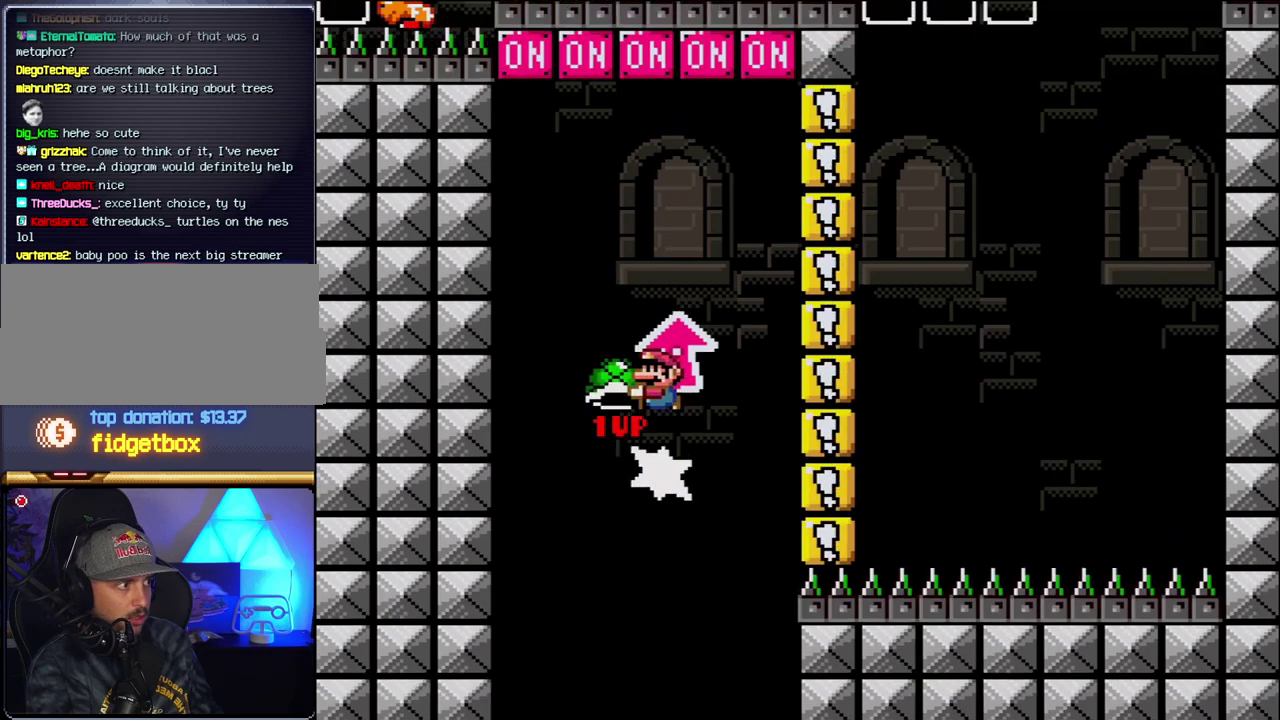
{"buttons": ["B", "DPAD_RIGHT"], "events": [[150, "Y", "up"], [317, "DPAD_UP", "up"], [500, "DPAD_RIGHT", "down"]]}
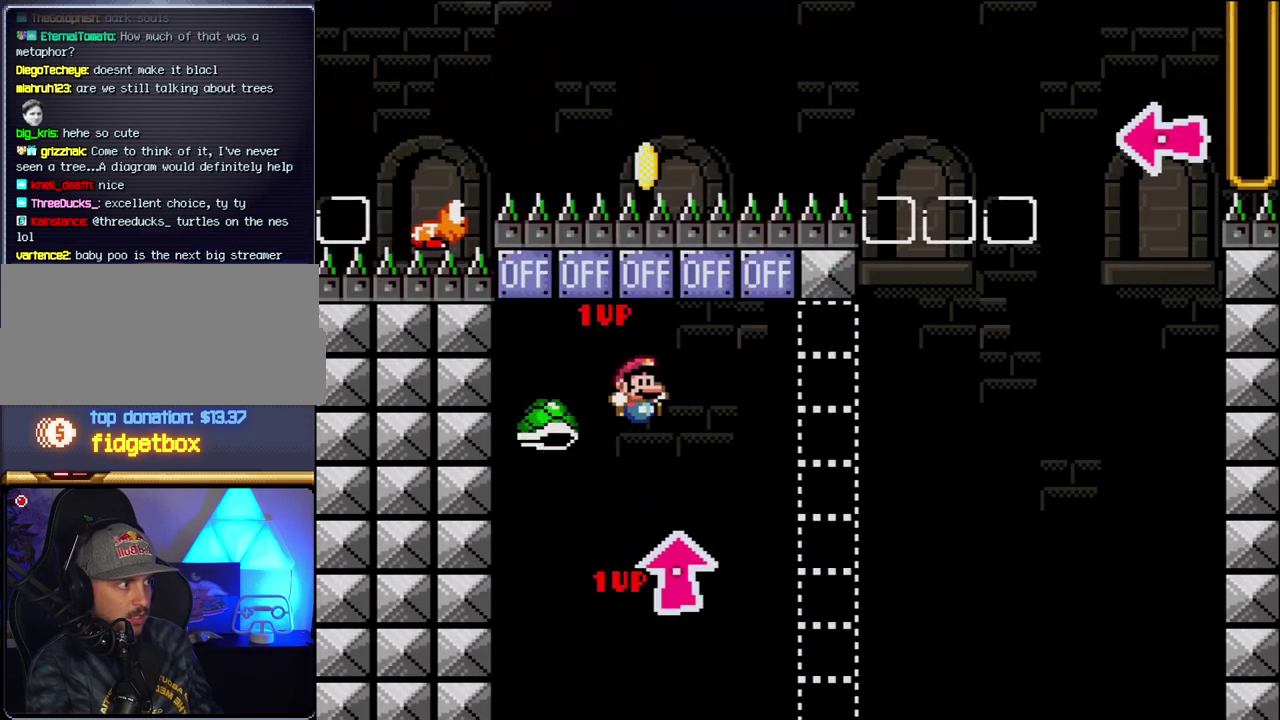
{"buttons": ["Y", "DPAD_RIGHT"], "events": [[67, "B", "up"], [283, "B", "down"], [283, "Y", "down"], [467, "B", "up"]]}
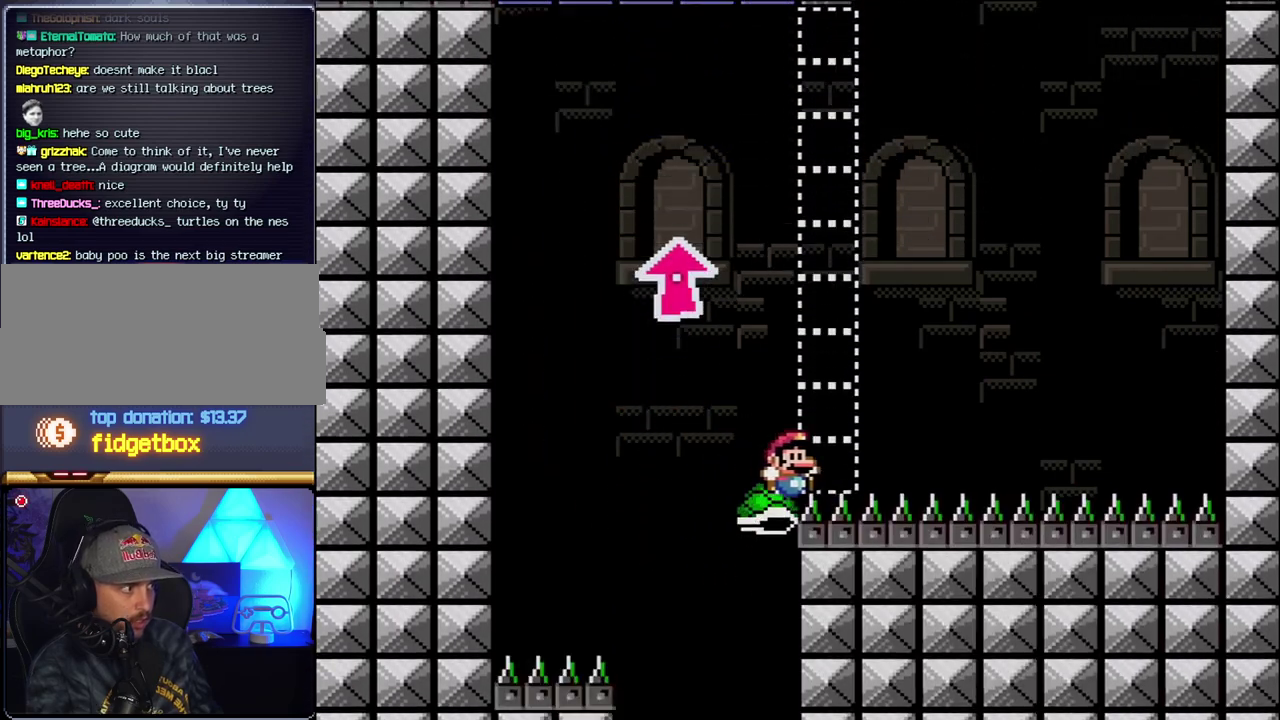
{"buttons": [], "events": [[100, "B", "down"], [250, "DPAD_RIGHT", "up"], [317, "Y", "up"], [383, "B", "up"]]}
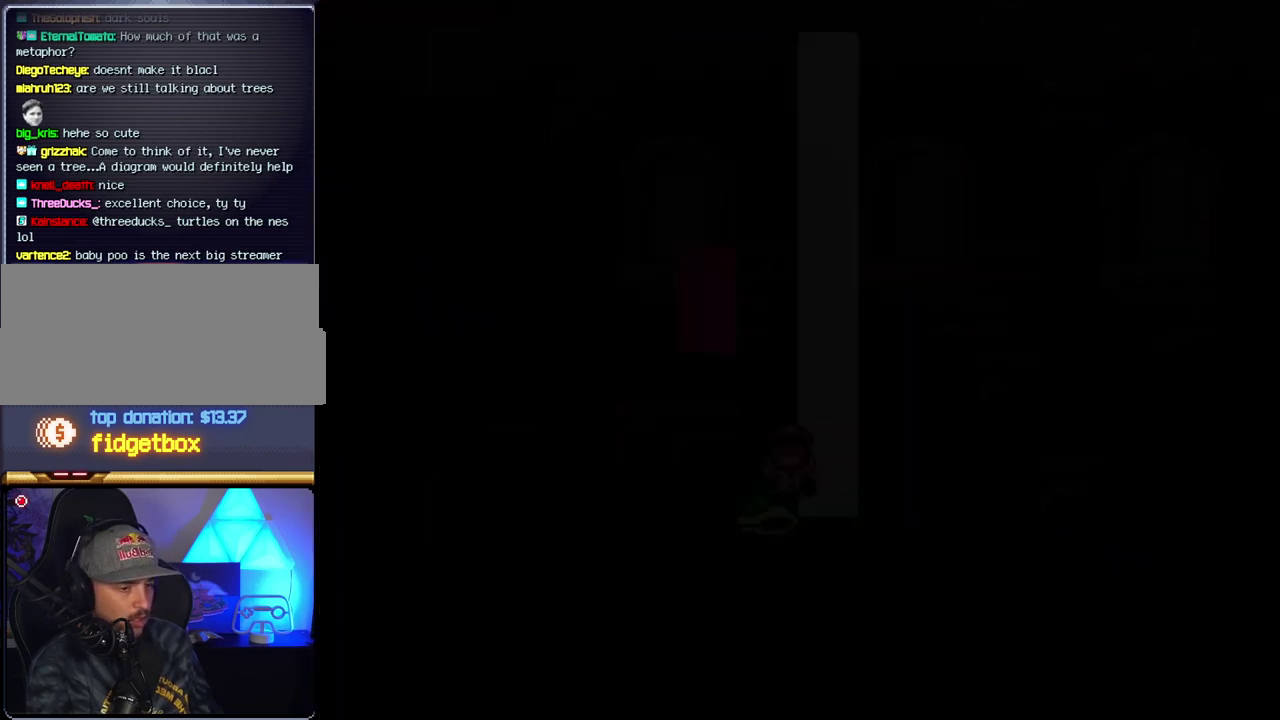
{"buttons": [], "events": []}
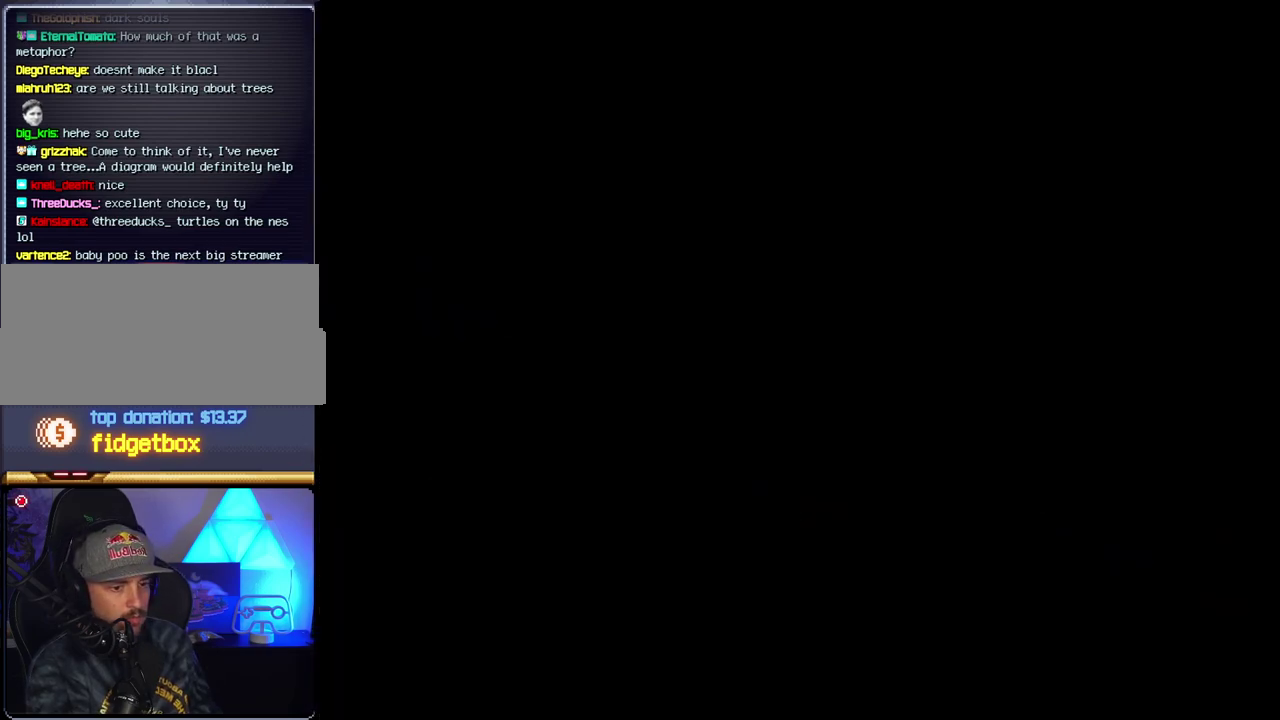
{"buttons": [], "events": []}
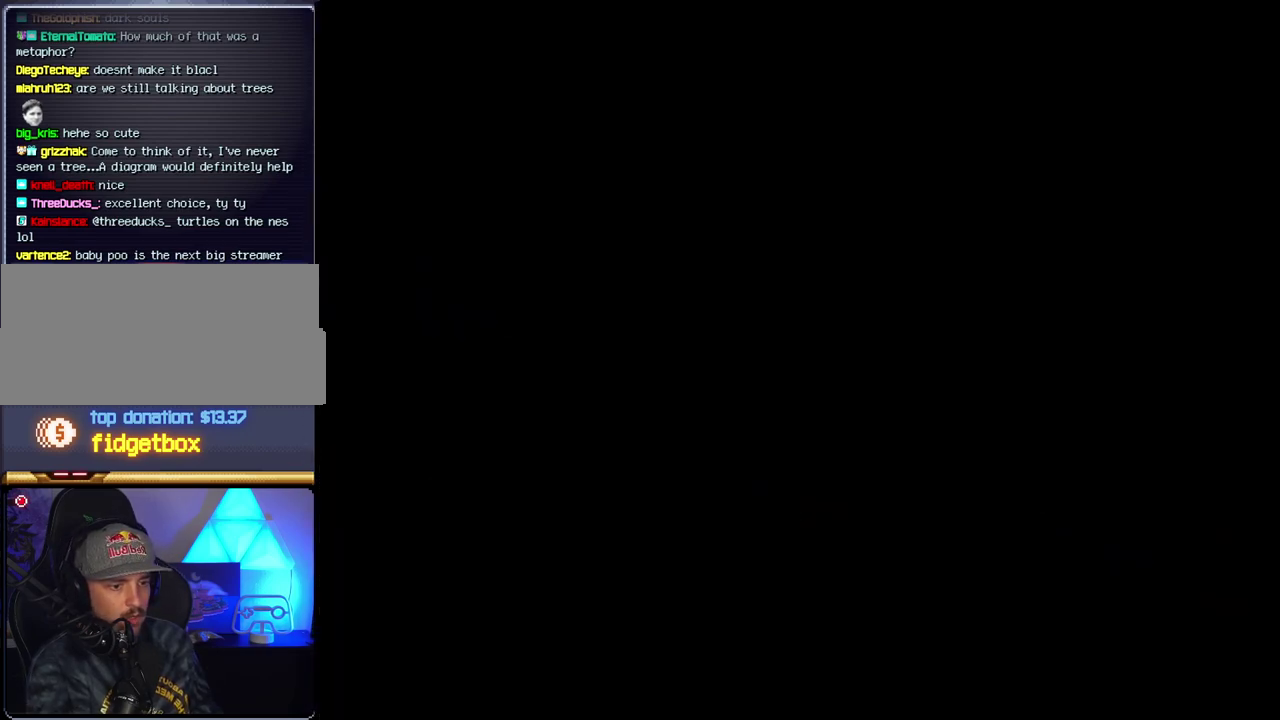
{"buttons": [], "events": []}
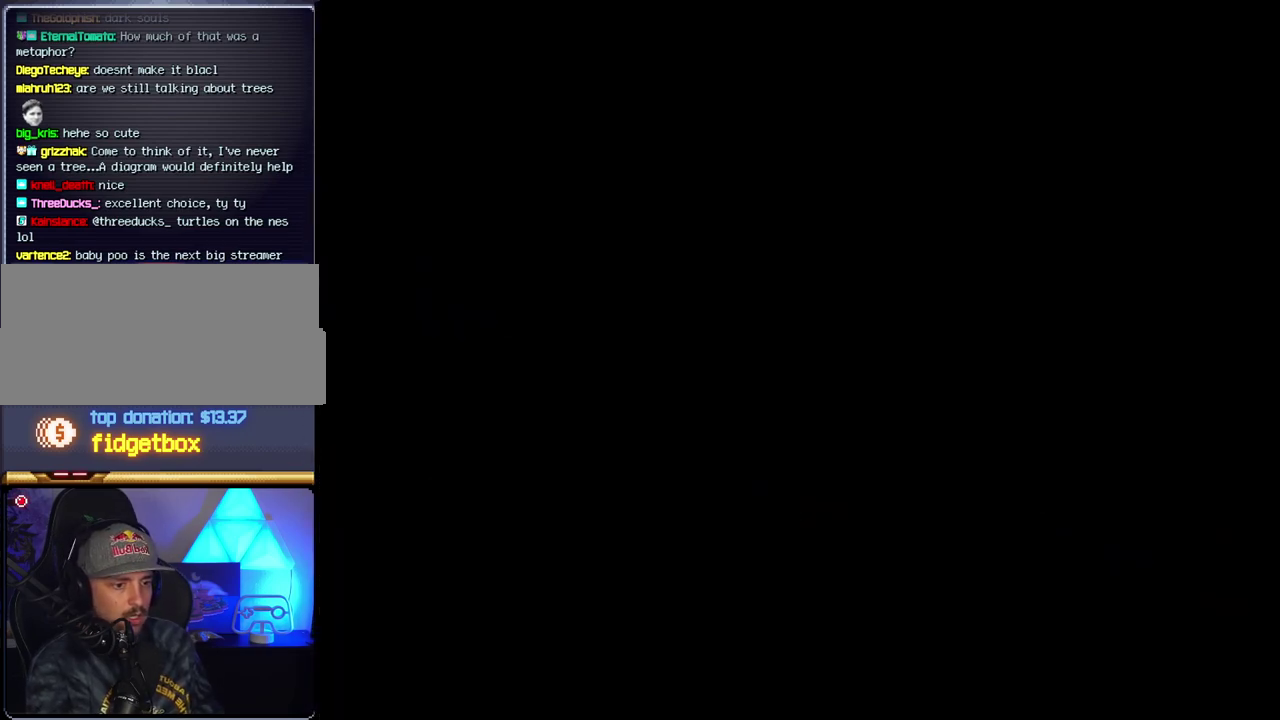
{"buttons": ["B", "DPAD_RIGHT"], "events": [[250, "B", "down"], [250, "DPAD_RIGHT", "down"]]}
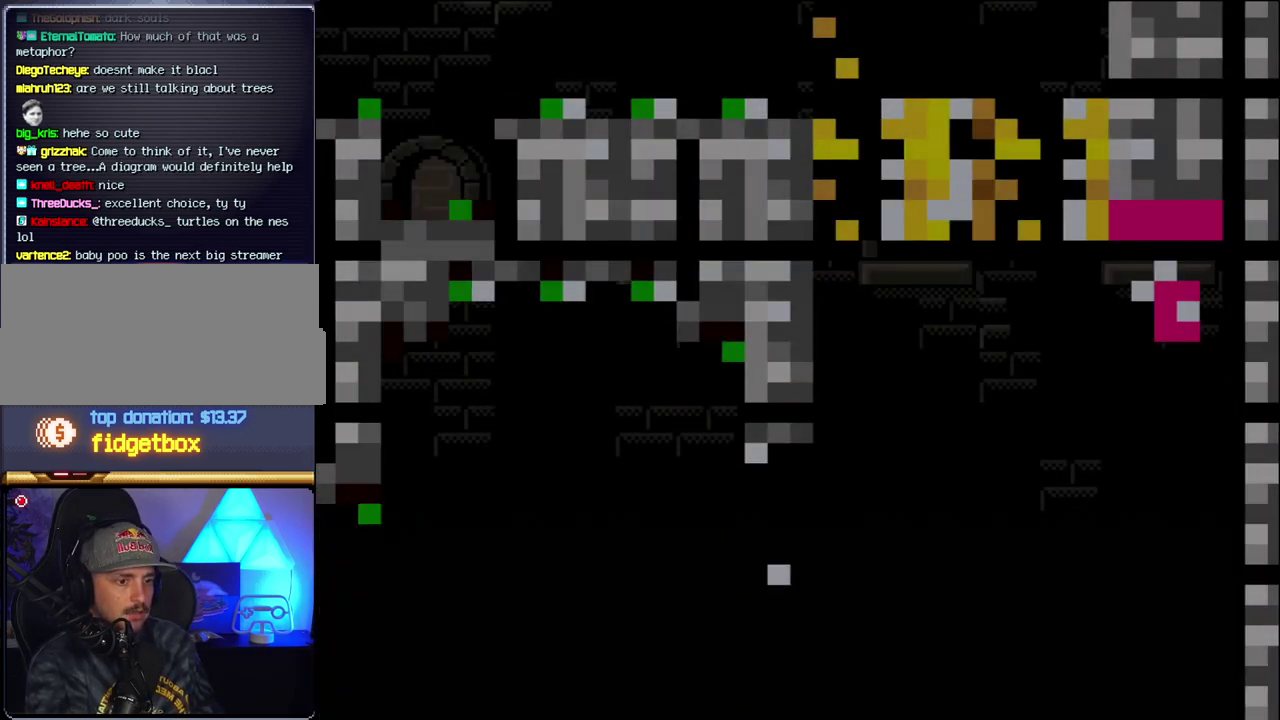
{"buttons": ["B", "Y", "DPAD_RIGHT"], "events": [[500, "Y", "down"]]}
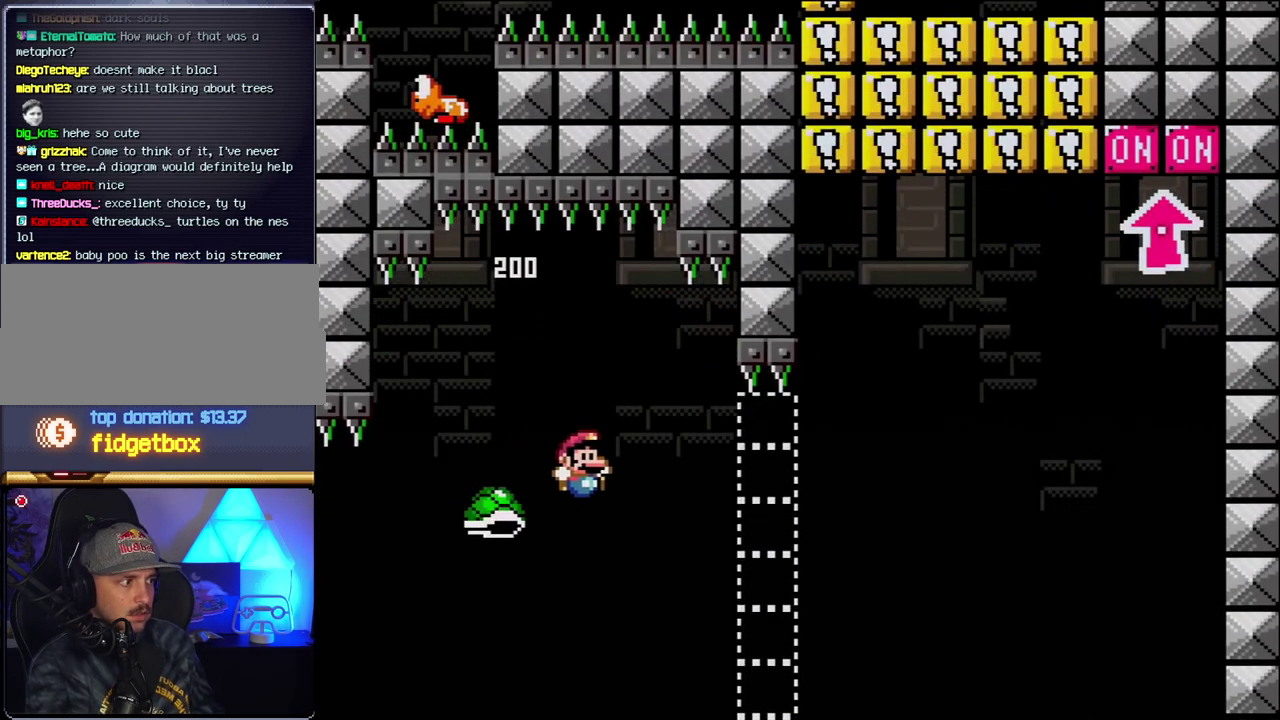
{"buttons": ["B", "Y", "DPAD_RIGHT"], "events": [[367, "DPAD_RIGHT", "up"], [467, "DPAD_RIGHT", "down"]]}
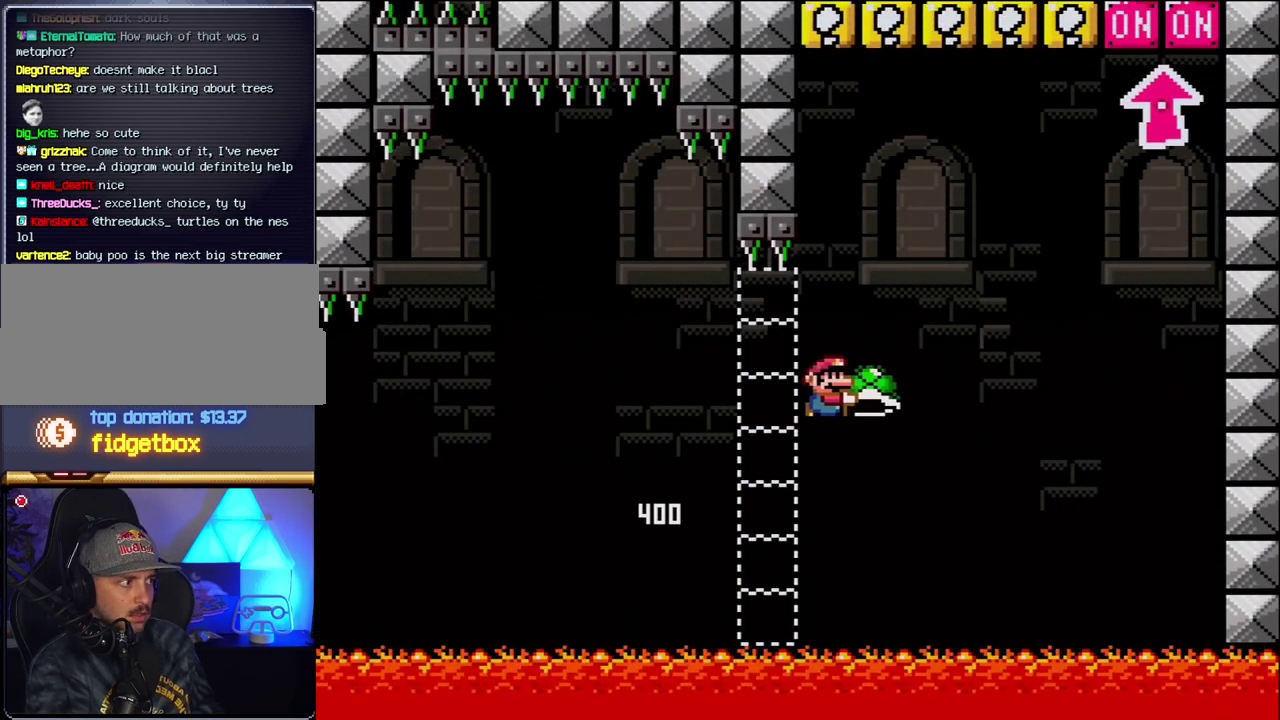
{"buttons": ["B", "Y", "DPAD_LEFT"], "events": [[283, "Y", "up"], [433, "Y", "down"], [467, "DPAD_RIGHT", "up"], [500, "DPAD_LEFT", "down"]]}
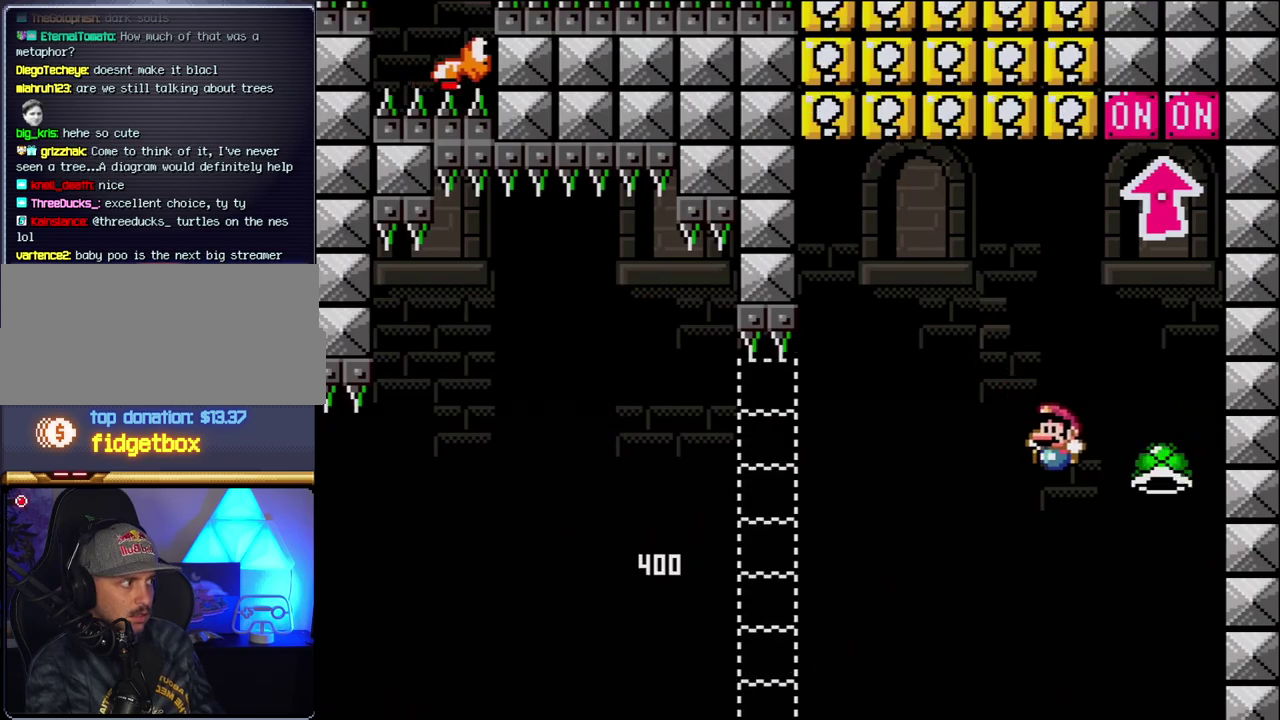
{"buttons": ["B", "DPAD_LEFT"], "events": [[117, "DPAD_UP", "down"], [150, "DPAD_LEFT", "up"], [183, "DPAD_RIGHT", "down"], [350, "DPAD_RIGHT", "up"], [350, "Y", "up"], [400, "DPAD_UP", "up"], [433, "DPAD_LEFT", "down"]]}
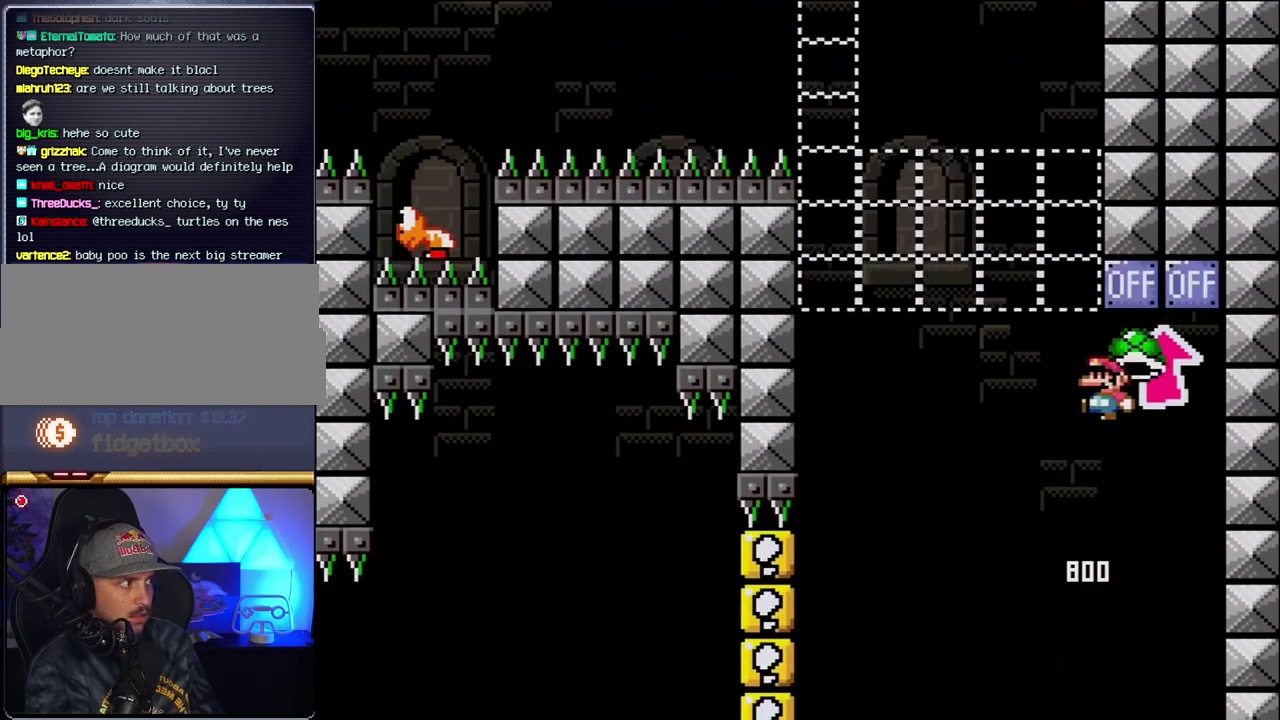
{"buttons": ["B", "Y", "DPAD_RIGHT"], "events": [[150, "B", "up"], [400, "B", "down"], [400, "Y", "down"], [433, "DPAD_LEFT", "up"], [467, "DPAD_RIGHT", "down"]]}
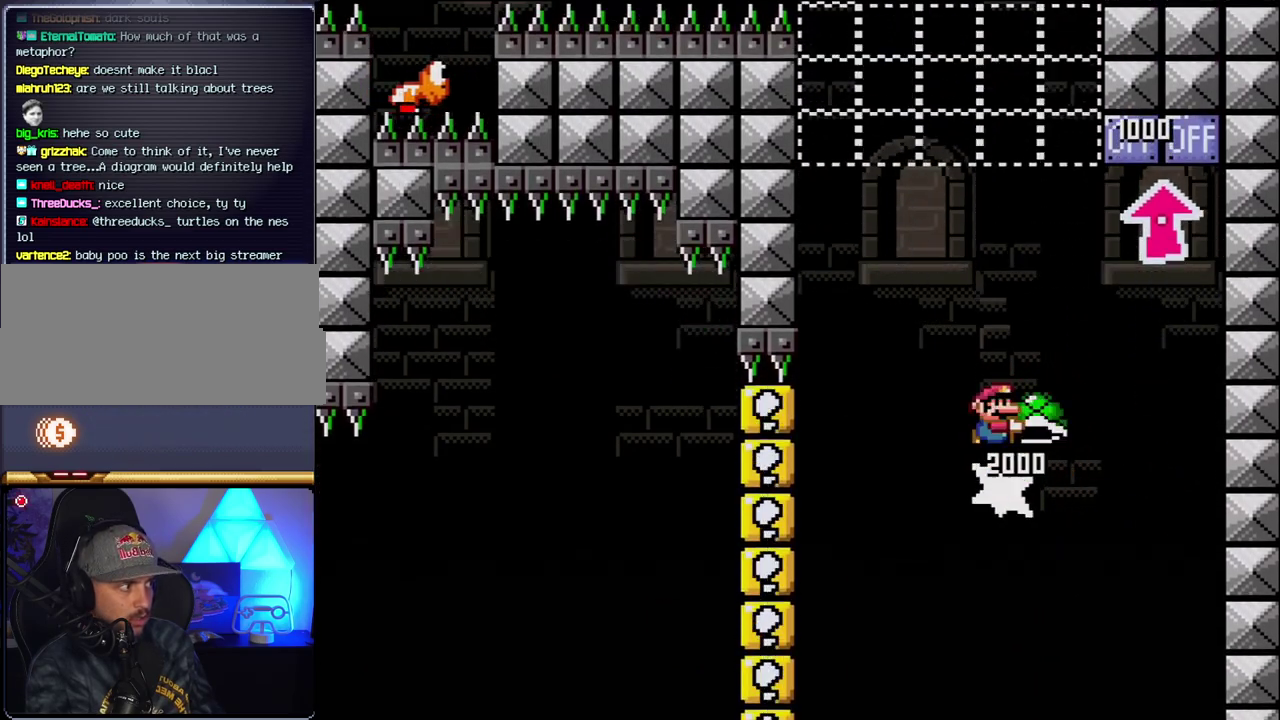
{"buttons": ["B"], "events": [[217, "DPAD_LEFT", "down"], [217, "DPAD_RIGHT", "up"], [383, "DPAD_LEFT", "up"], [400, "Y", "up"]]}
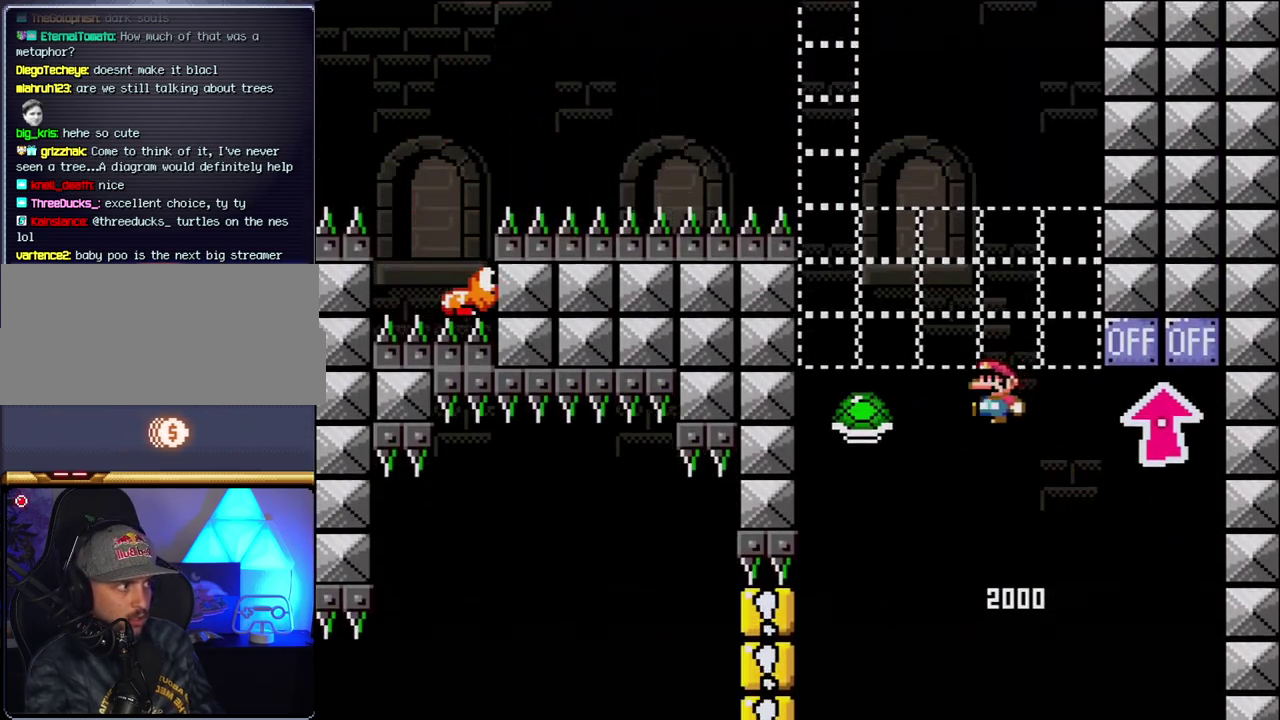
{"buttons": ["B", "Y", "DPAD_RIGHT"], "events": [[67, "DPAD_LEFT", "down"], [117, "Y", "down"], [217, "DPAD_LEFT", "up"], [400, "DPAD_RIGHT", "down"]]}
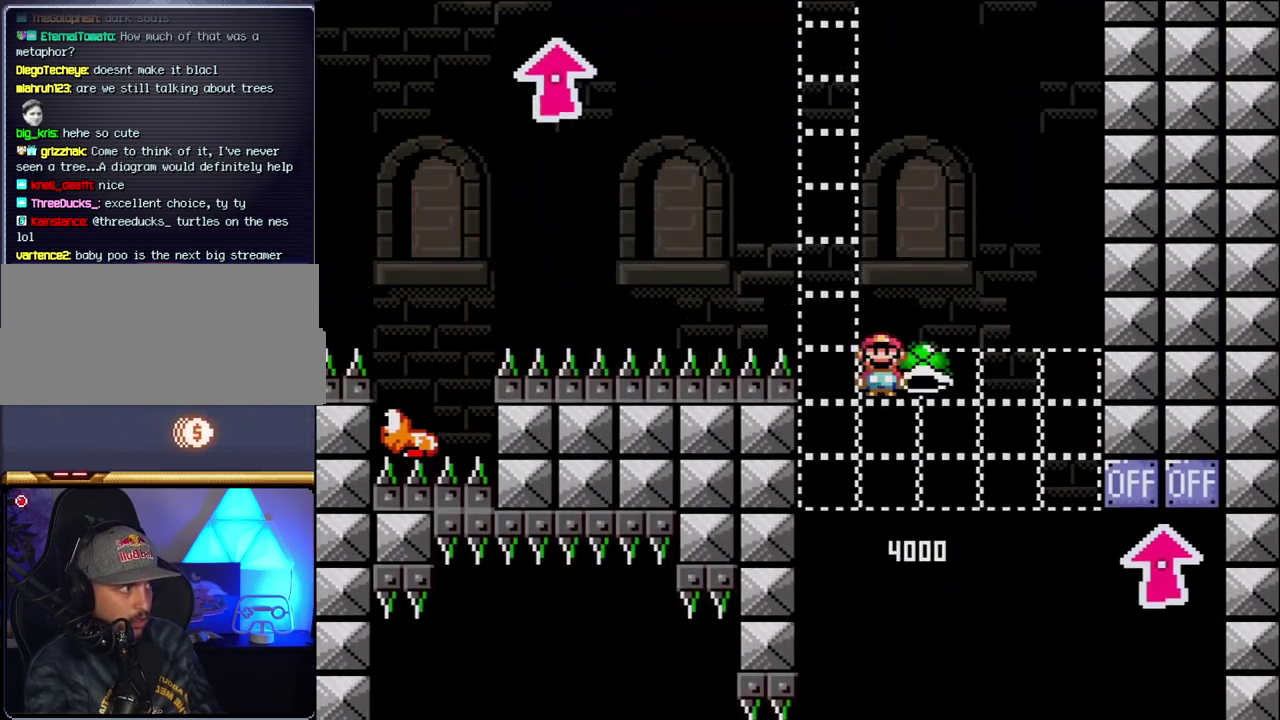
{"buttons": ["B", "Y", "DPAD_LEFT"], "events": [[100, "DPAD_RIGHT", "up"], [217, "Y", "up"], [317, "DPAD_LEFT", "down"], [350, "Y", "down"]]}
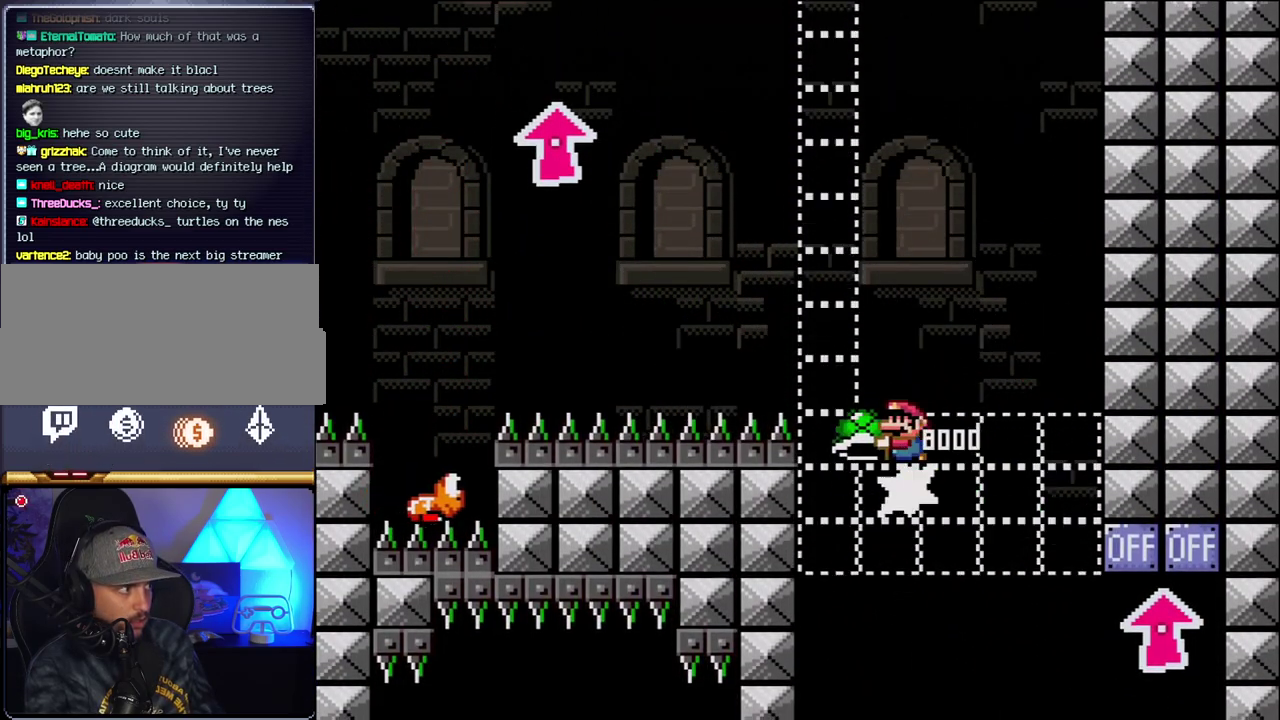
{"buttons": ["B"], "events": [[133, "DPAD_LEFT", "up"], [183, "DPAD_RIGHT", "down"], [350, "DPAD_RIGHT", "up"], [500, "Y", "up"]]}
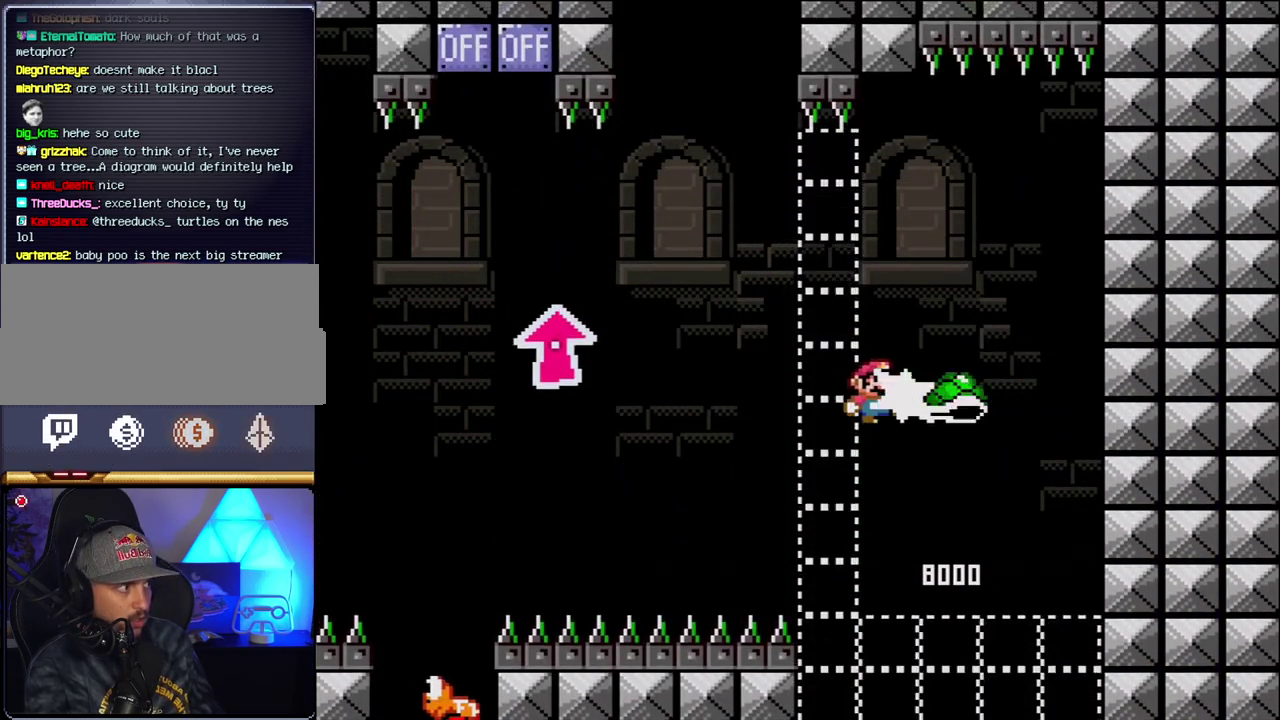
{"buttons": ["B", "Y", "DPAD_LEFT"], "events": [[117, "Y", "down"], [217, "DPAD_LEFT", "down"]]}
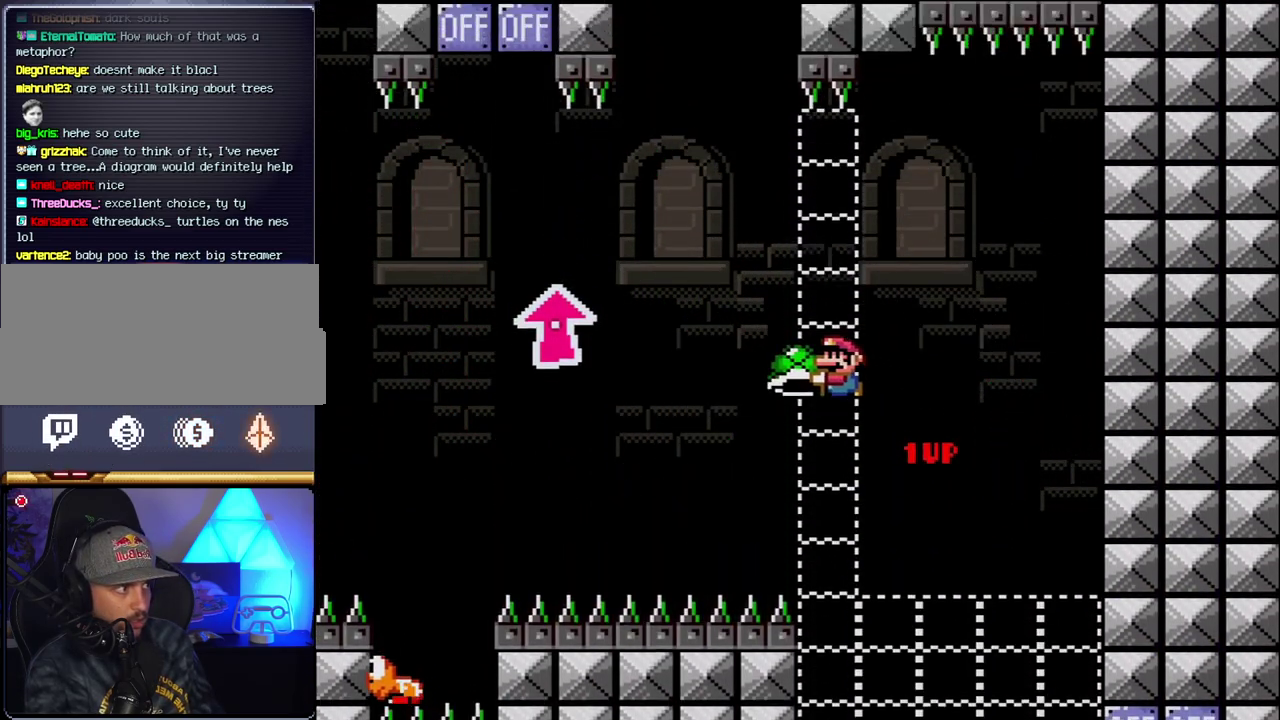
{"buttons": ["B", "DPAD_UP", "DPAD_LEFT"], "events": [[33, "DPAD_UP", "down"], [500, "Y", "up"]]}